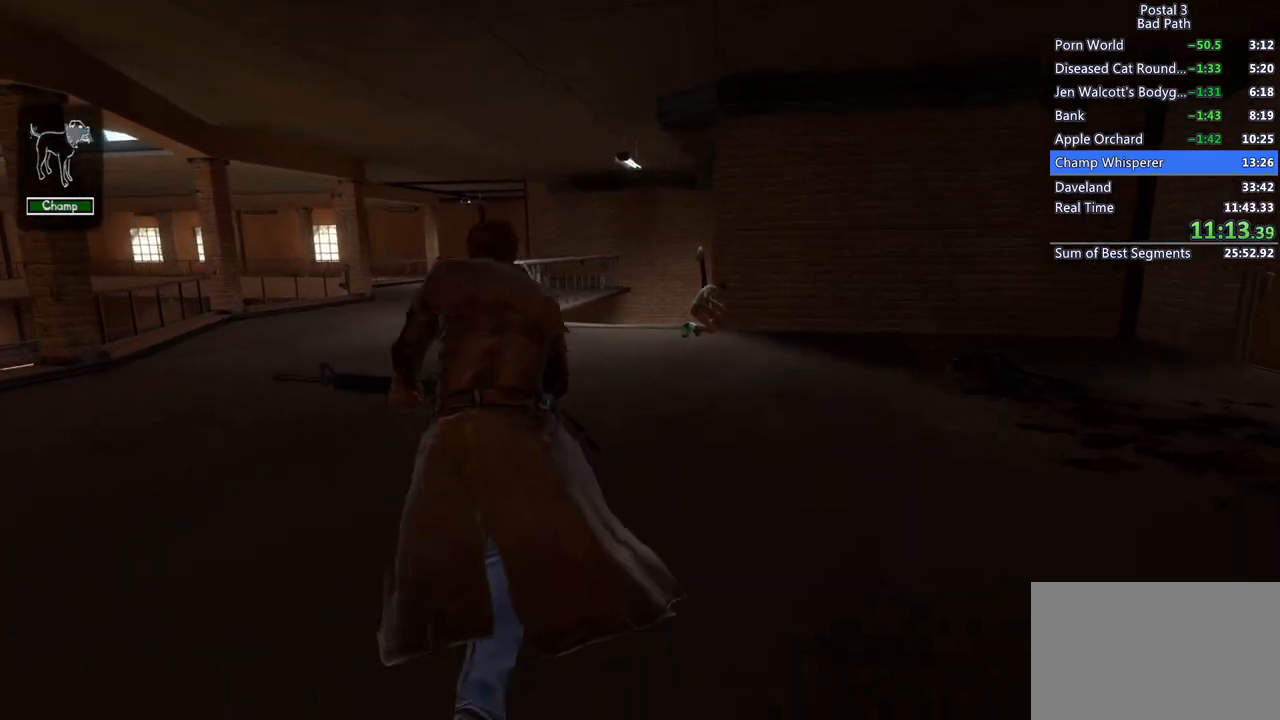
Gameplay with keyboard and mouse; each line is a JSON object with the keys and mouse buttons held at the frame after it. "events" lists presses ("down") and releases ("up") of "1", "2", "3", "a", "alt", "c", "ctrl", "d", "e", "f", "q", "ql", "qs", "r", "s", "shift", "space", "tab", "v", "w", "x", "z", "mouse_left", "mouse_wheel", "mouse_right", "mouse_mb4" and "mouse_mb5" between this image and that frame as [ms after this image, input, new state], when the widget could be followed in between. "mouse_left", "mouse_wheel", "mouse_right", "mouse_mb4", "mouse_mb5" = the "left", "wheel", "right", "mb4", "mb5" buttons of the "mouse" list. No other keys are recorded. "wheel" means that the mouse wheel is clicked or scrolled. Mouse movement is not recorded. Key names are as the overlay labels them; some are game actions (e.g. jump) rather than physical keys.
{"keys": ["shift", "w"], "mouse": [], "events": []}
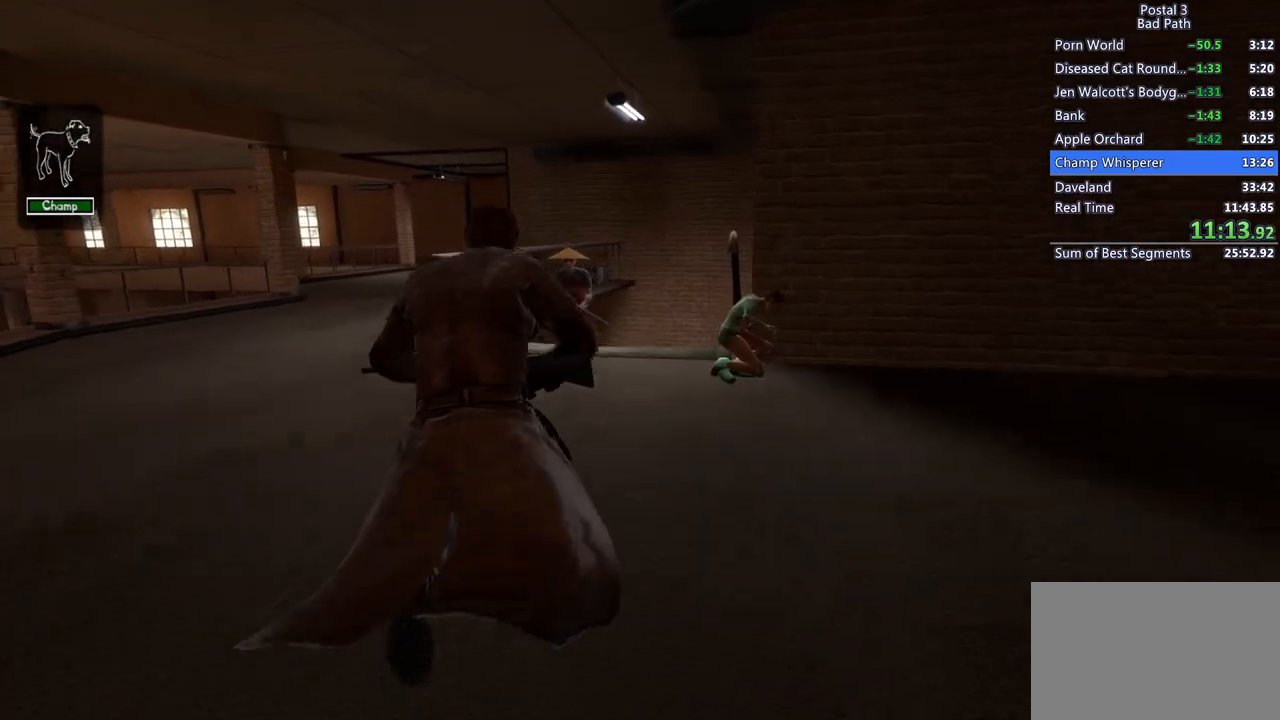
{"keys": [], "mouse": [], "events": [[350, "shift", "up"], [483, "w", "up"]]}
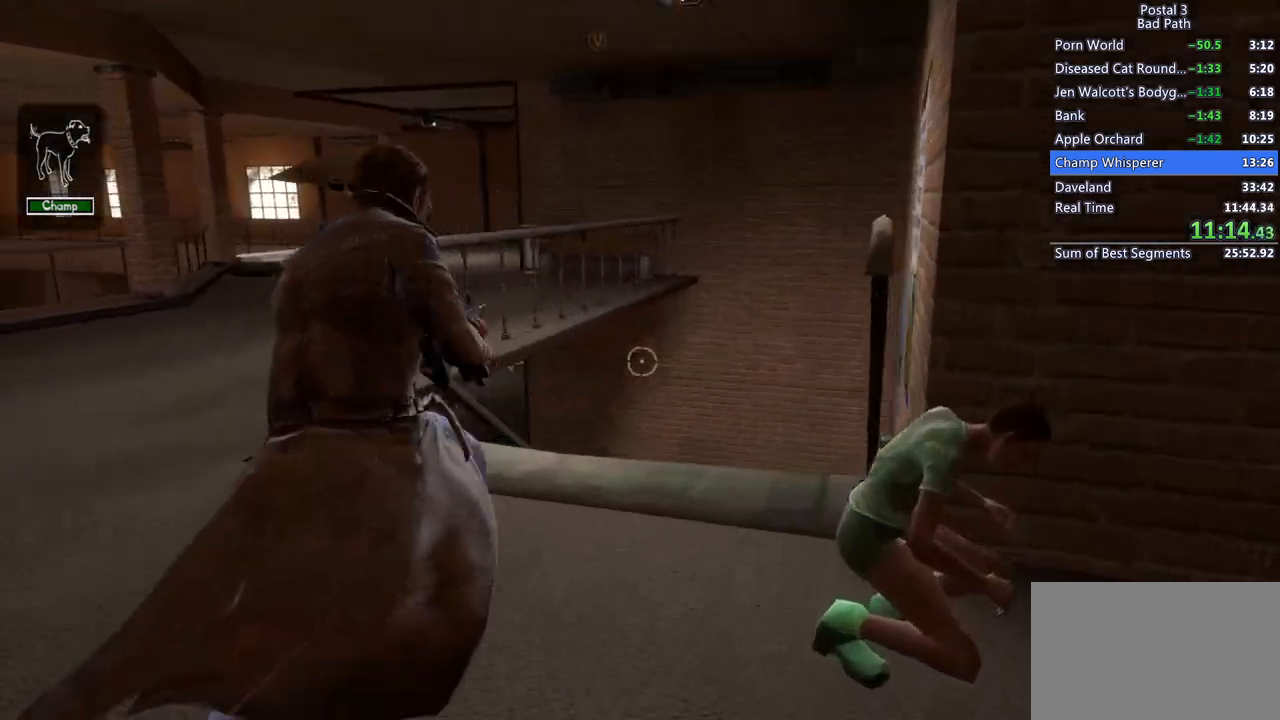
{"keys": ["a", "s"], "mouse": [], "events": [[233, "a", "down"], [233, "s", "down"]]}
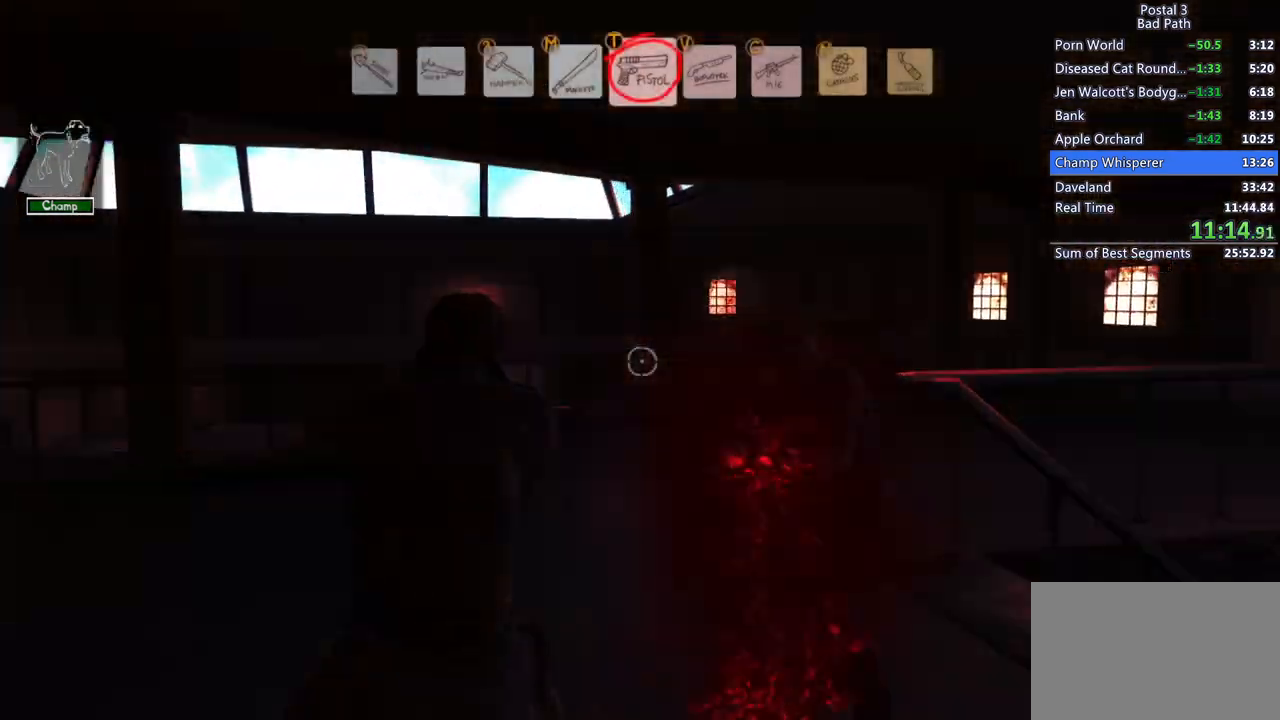
{"keys": [], "mouse": [], "events": [[100, "a", "up"], [150, "s", "up"], [383, "mouse_left", "down"], [467, "mouse_left", "up"]]}
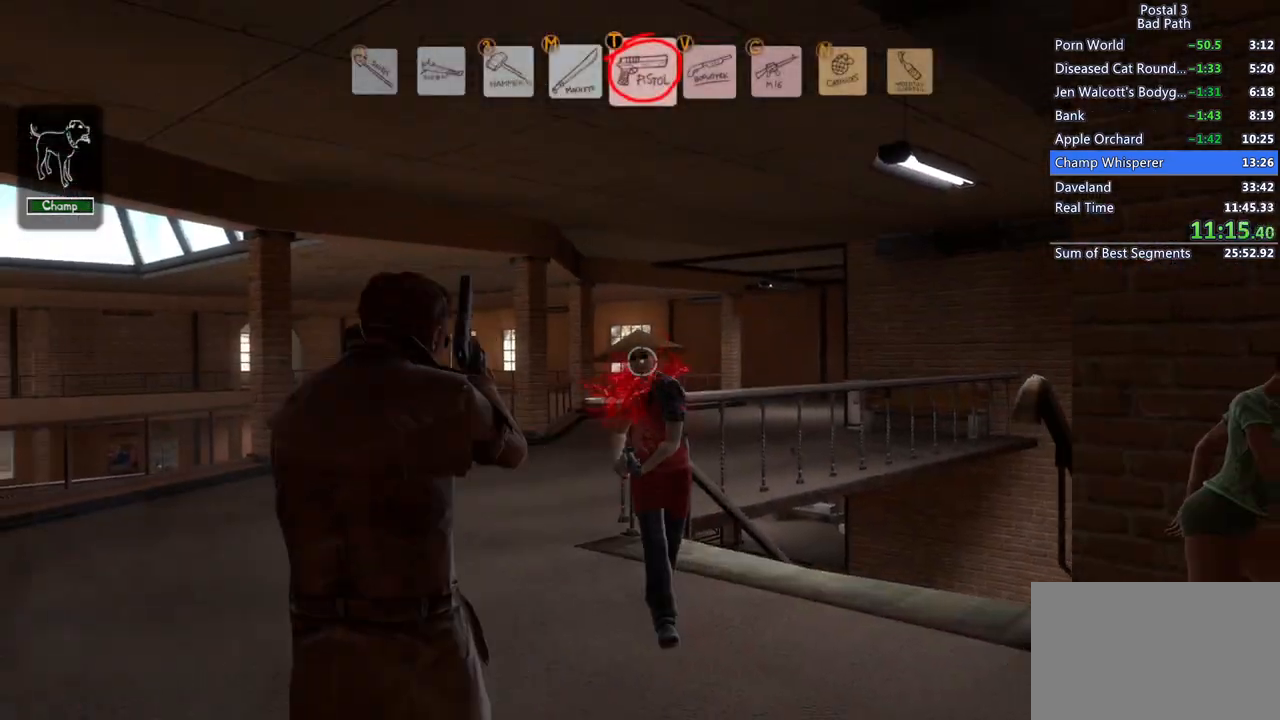
{"keys": [], "mouse": [], "events": [[67, "mouse_left", "down"], [167, "mouse_left", "up"], [217, "mouse_left", "down"], [483, "mouse_left", "up"]]}
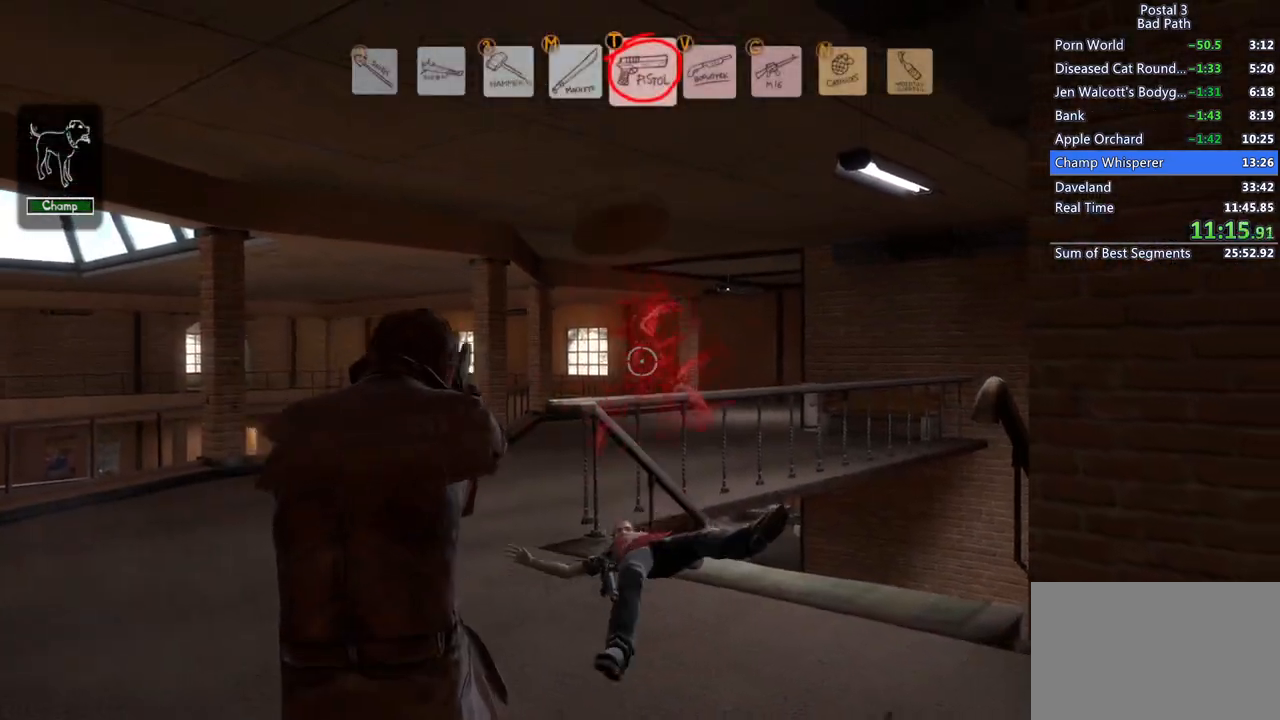
{"keys": ["shift", "w"], "mouse": [], "events": [[100, "w", "down"], [267, "shift", "down"]]}
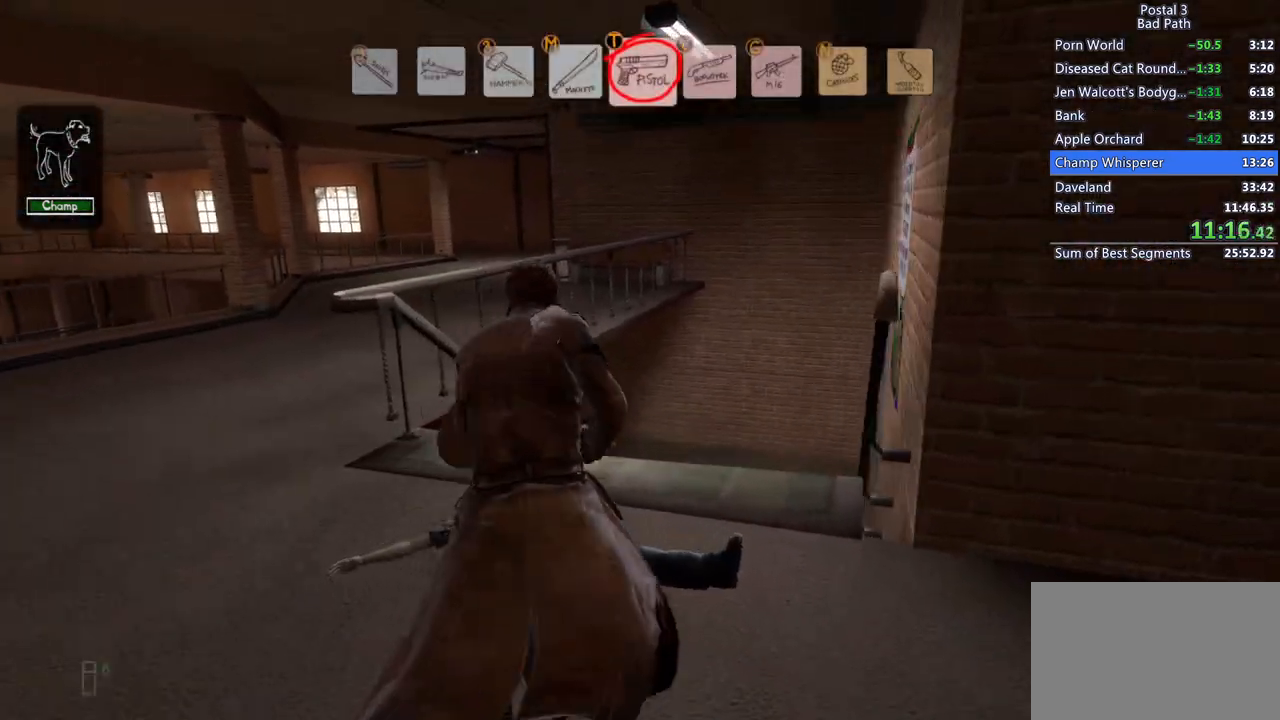
{"keys": ["shift", "w"], "mouse": [], "events": [[333, "r", "down"], [483, "r", "up"]]}
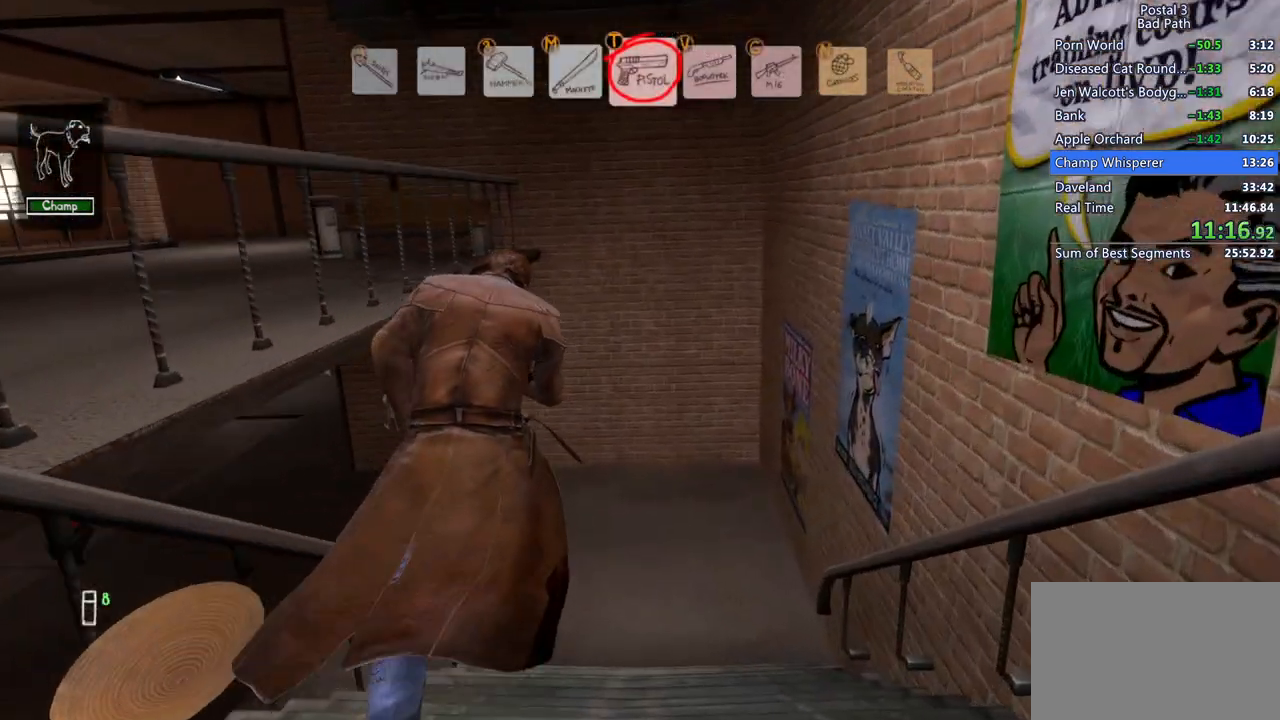
{"keys": ["d", "w"], "mouse": [], "events": [[400, "d", "down"], [450, "shift", "up"]]}
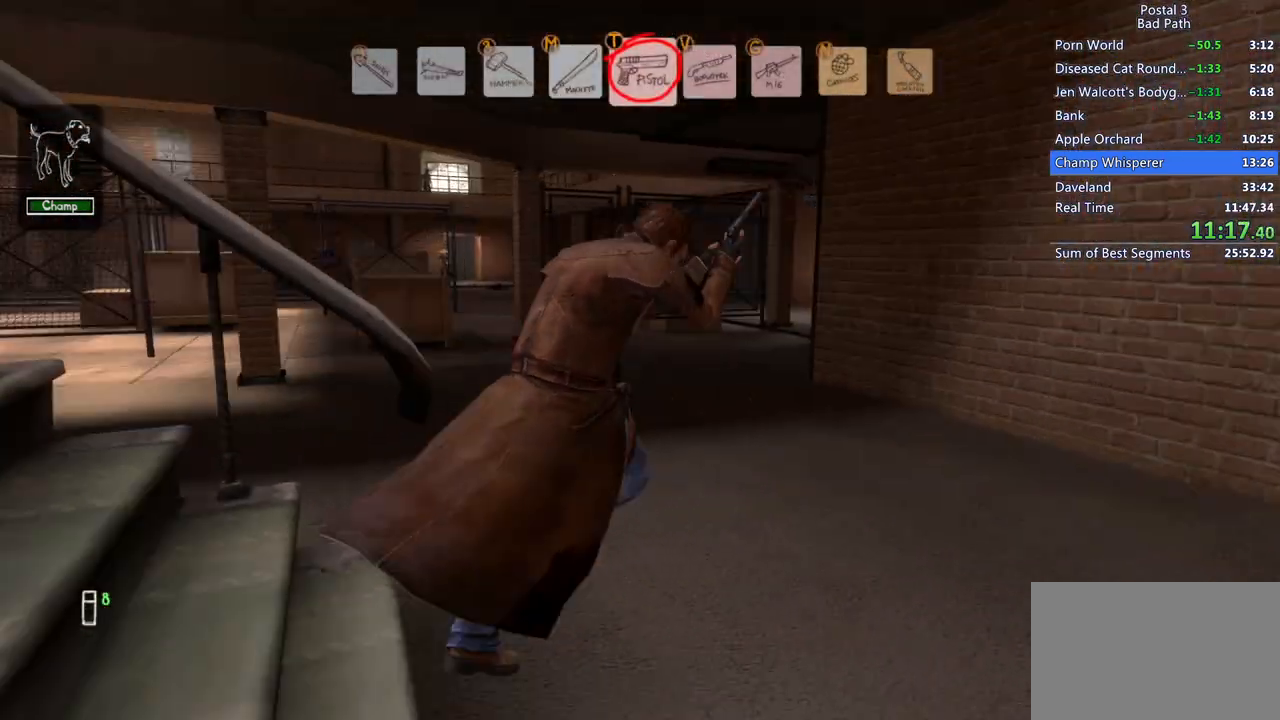
{"keys": [], "mouse": [], "events": [[33, "d", "up"], [33, "q", "down"], [33, "qs", "down"], [183, "q", "up"], [183, "qs", "up"], [317, "w", "up"], [417, "w", "down"], [467, "w", "up"]]}
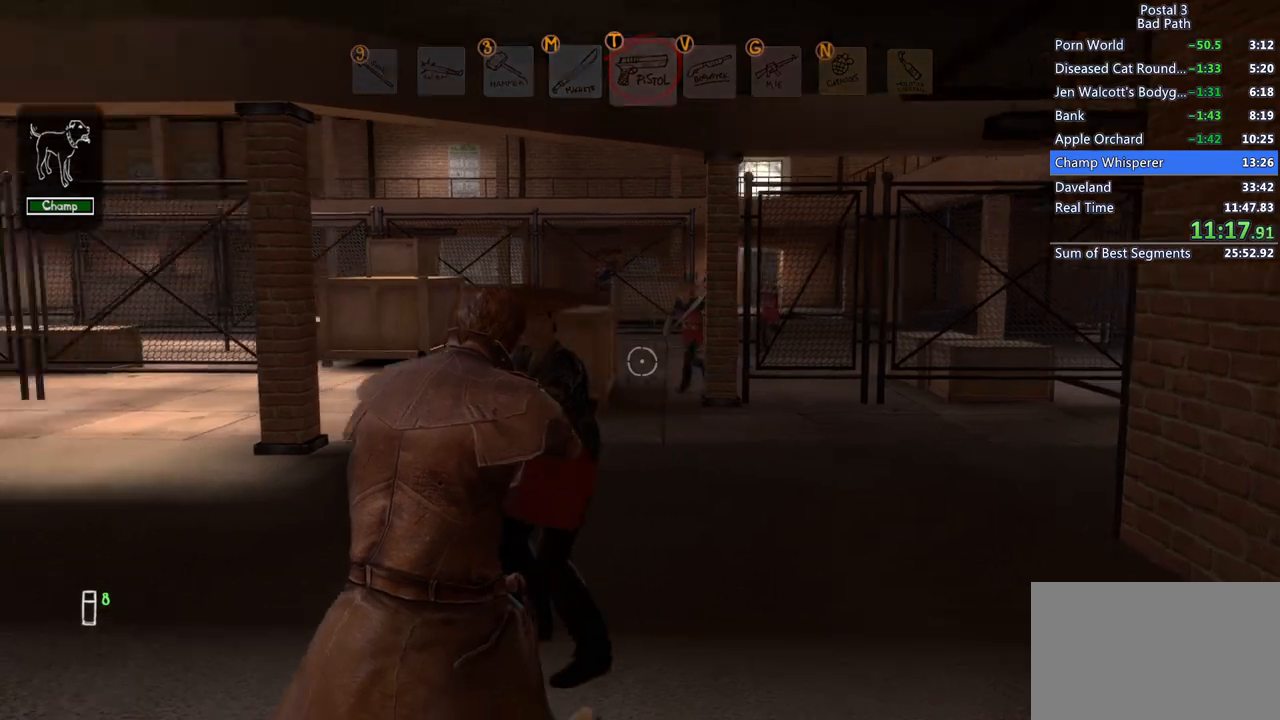
{"keys": ["s"], "mouse": ["left"], "events": [[100, "s", "down"], [183, "a", "down"], [433, "a", "up"], [483, "mouse_left", "down"]]}
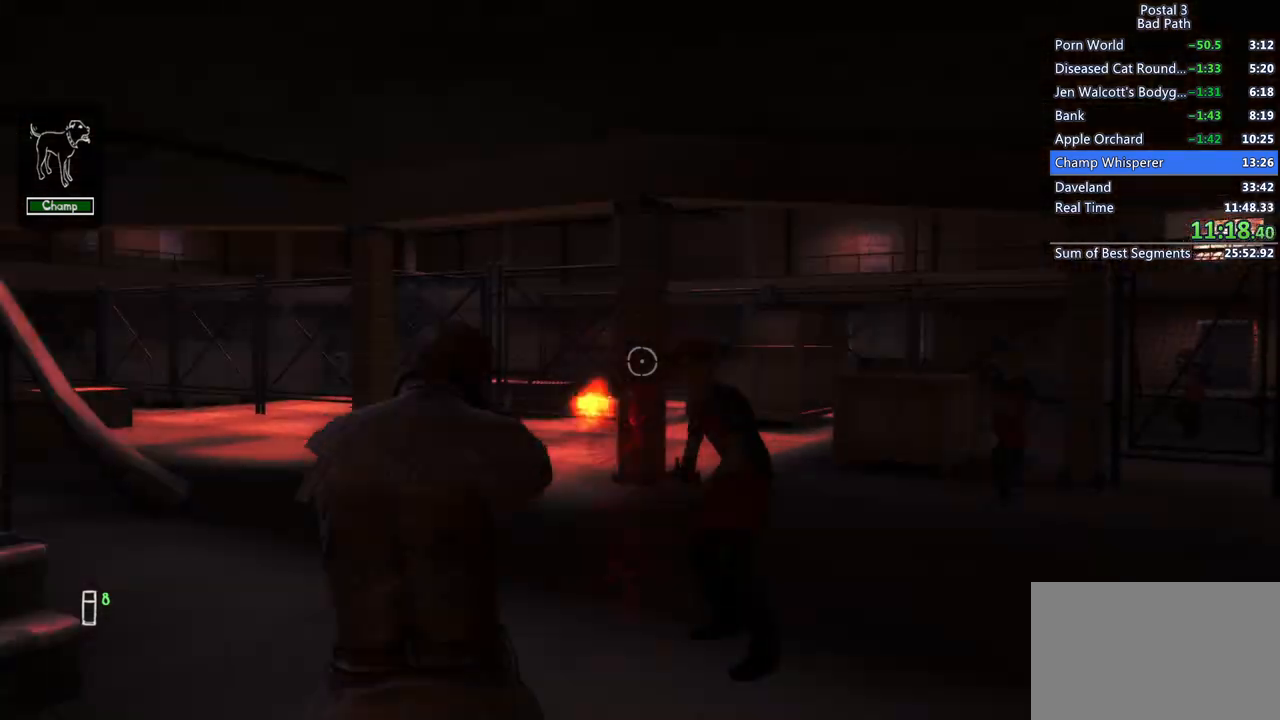
{"keys": [], "mouse": [], "events": [[17, "s", "up"], [117, "mouse_left", "up"], [217, "mouse_left", "down"], [350, "mouse_left", "up"]]}
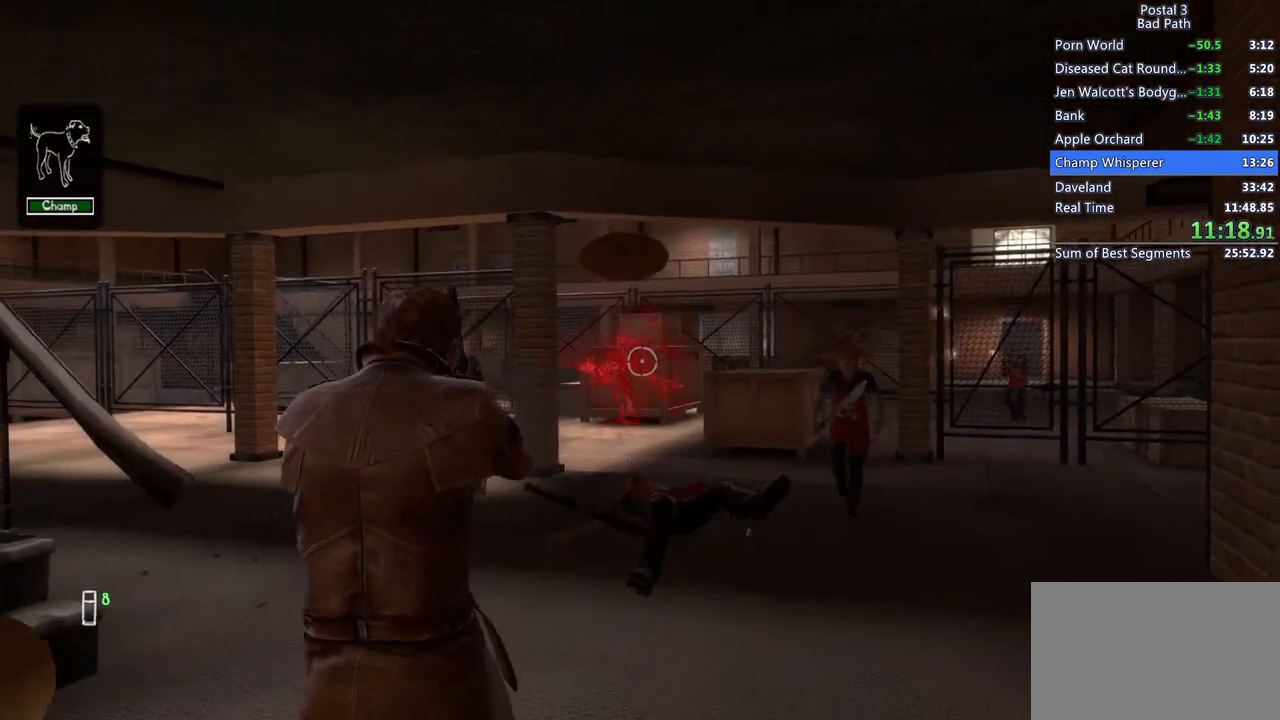
{"keys": [], "mouse": [], "events": [[33, "mouse_left", "down"], [183, "mouse_left", "up"]]}
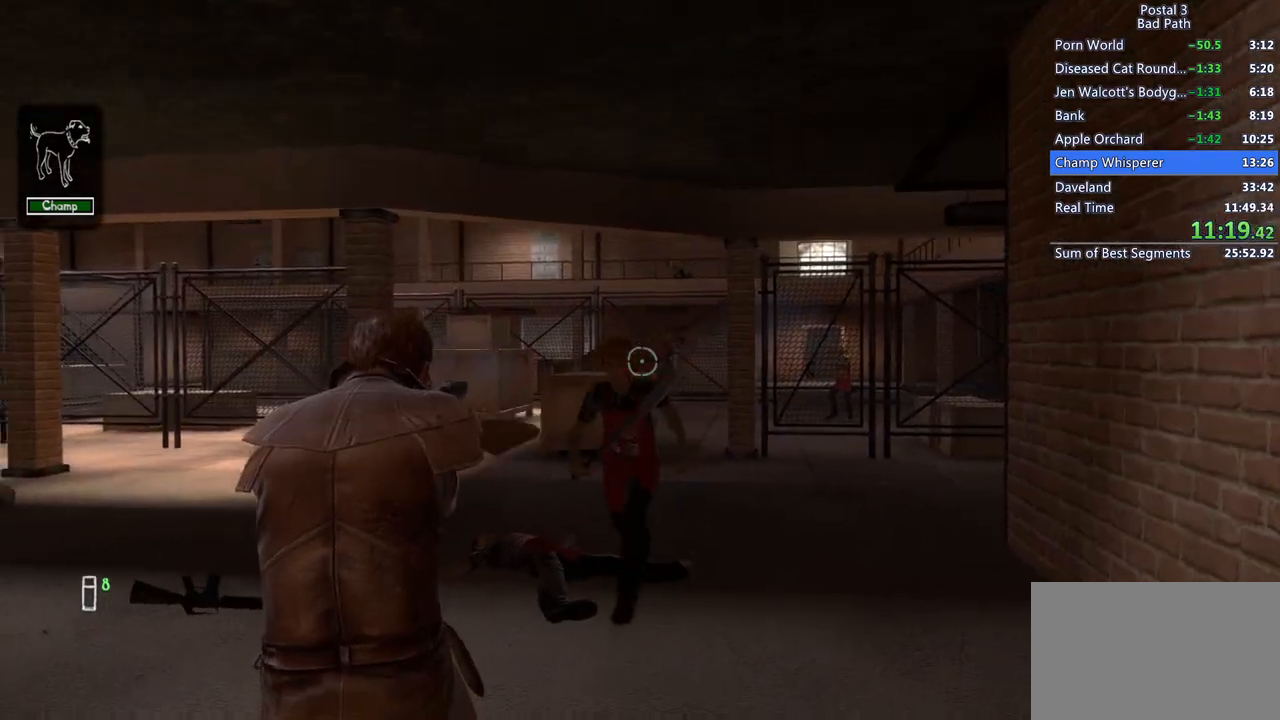
{"keys": [], "mouse": [], "events": [[100, "mouse_left", "down"], [233, "mouse_left", "up"], [333, "mouse_left", "down"], [483, "mouse_left", "up"]]}
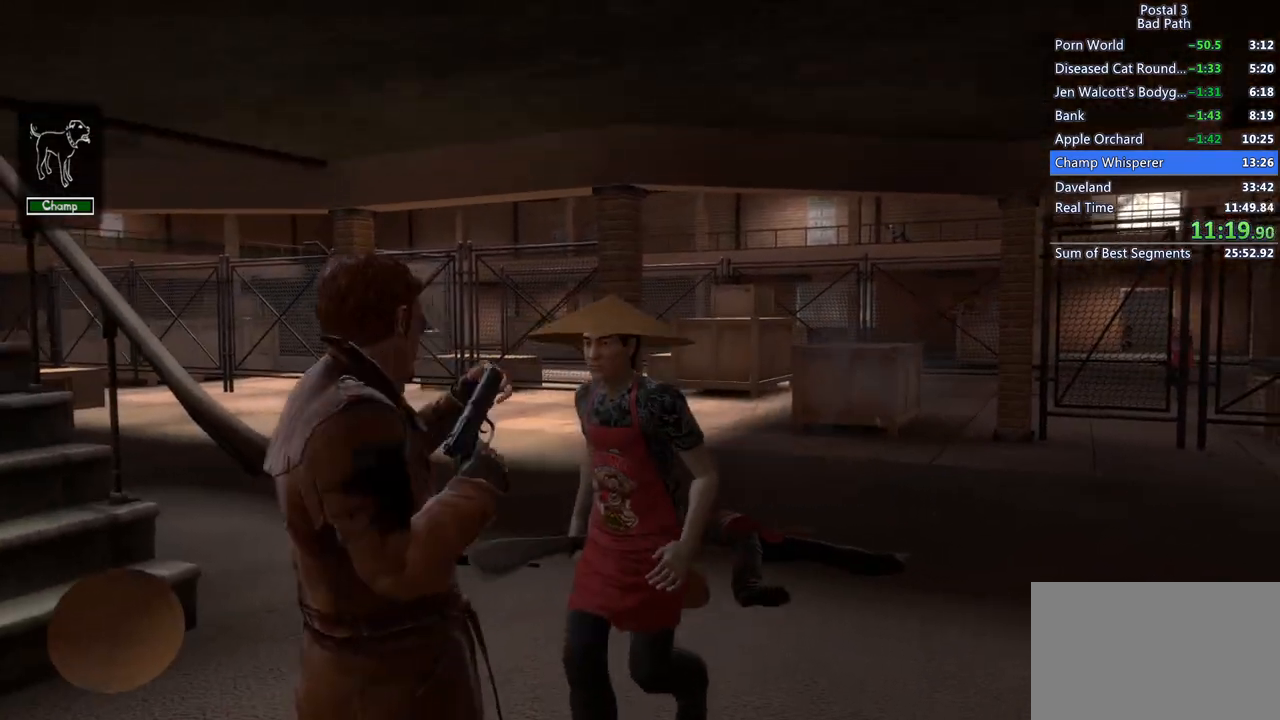
{"keys": ["s"], "mouse": [], "events": [[17, "mouse_left", "down"], [167, "mouse_left", "up"], [200, "s", "down"]]}
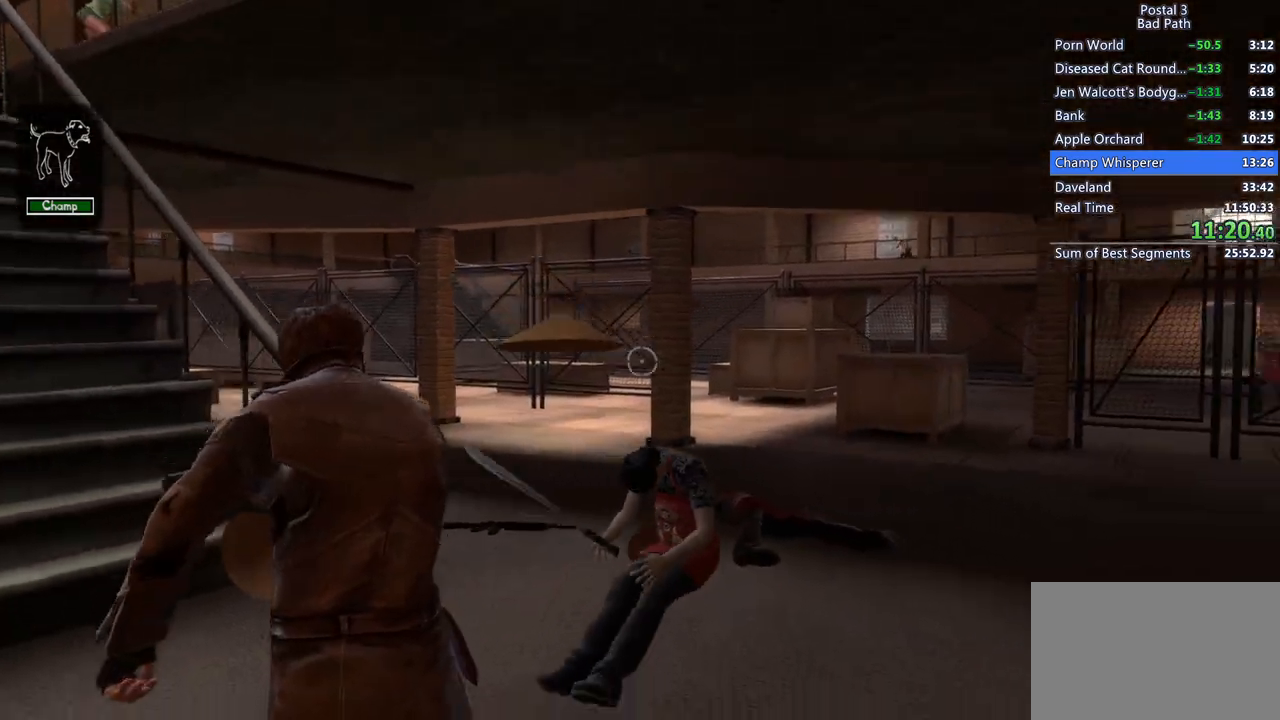
{"keys": ["w"], "mouse": [], "events": [[133, "s", "up"], [233, "w", "down"]]}
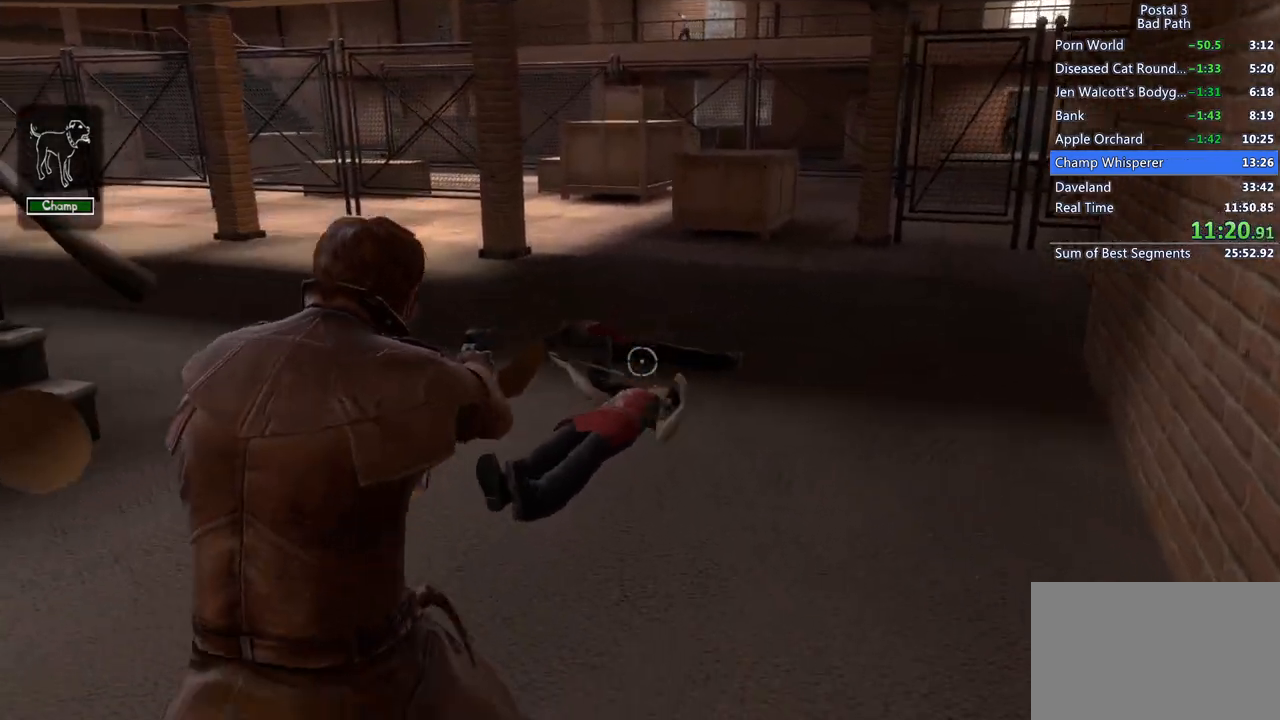
{"keys": [], "mouse": [], "events": [[50, "mouse_left", "down"], [50, "w", "up"], [150, "mouse_left", "up"], [233, "mouse_left", "down"], [350, "mouse_left", "up"], [383, "mouse_left", "down"], [467, "mouse_left", "up"]]}
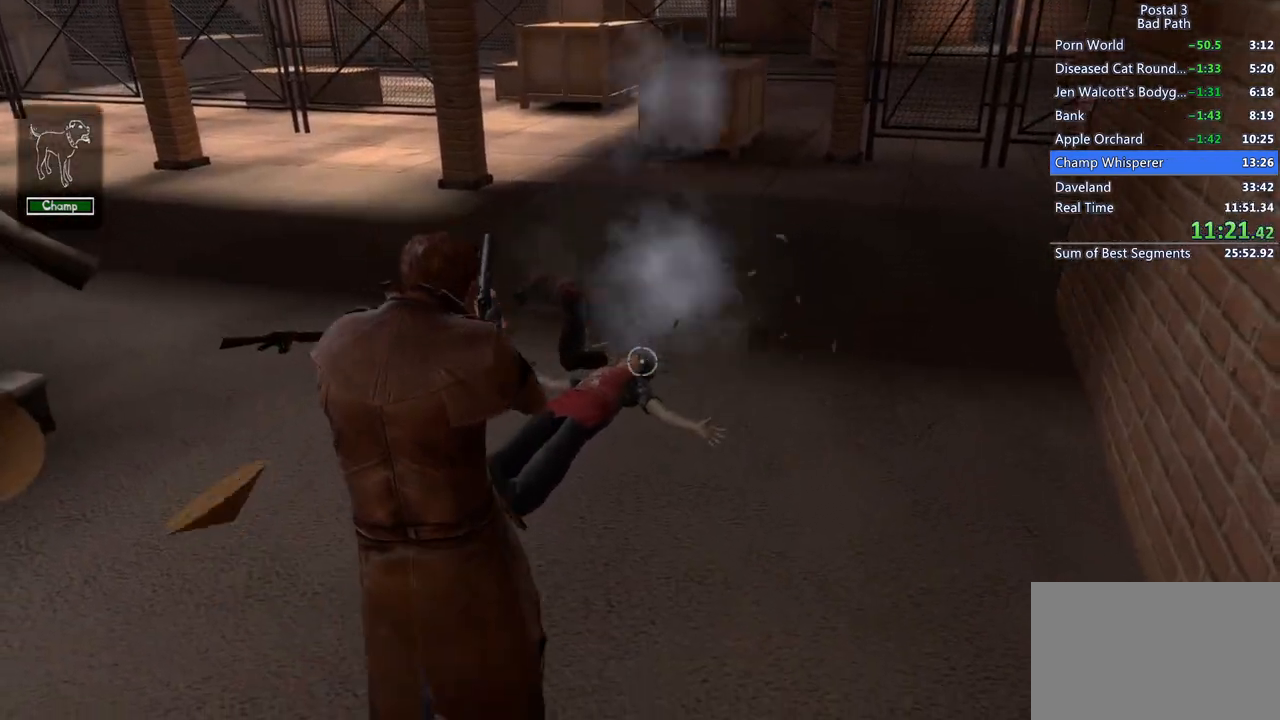
{"keys": [], "mouse": [], "events": [[17, "mouse_left", "down"], [117, "mouse_left", "up"], [167, "mouse_left", "down"], [267, "mouse_left", "up"], [350, "mouse_left", "down"], [483, "mouse_left", "up"]]}
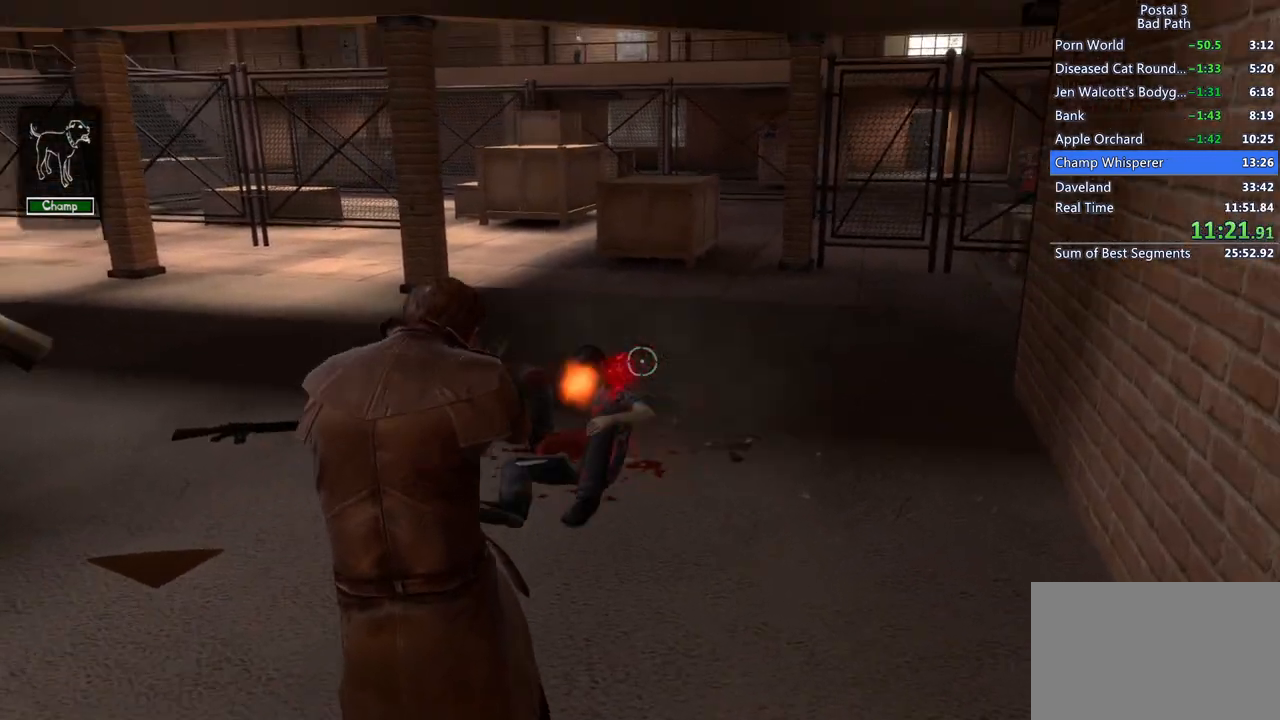
{"keys": [], "mouse": [], "events": [[50, "mouse_left", "down"], [133, "mouse_left", "up"], [217, "mouse_left", "down"], [317, "mouse_left", "up"], [417, "mouse_left", "down"], [467, "mouse_left", "up"]]}
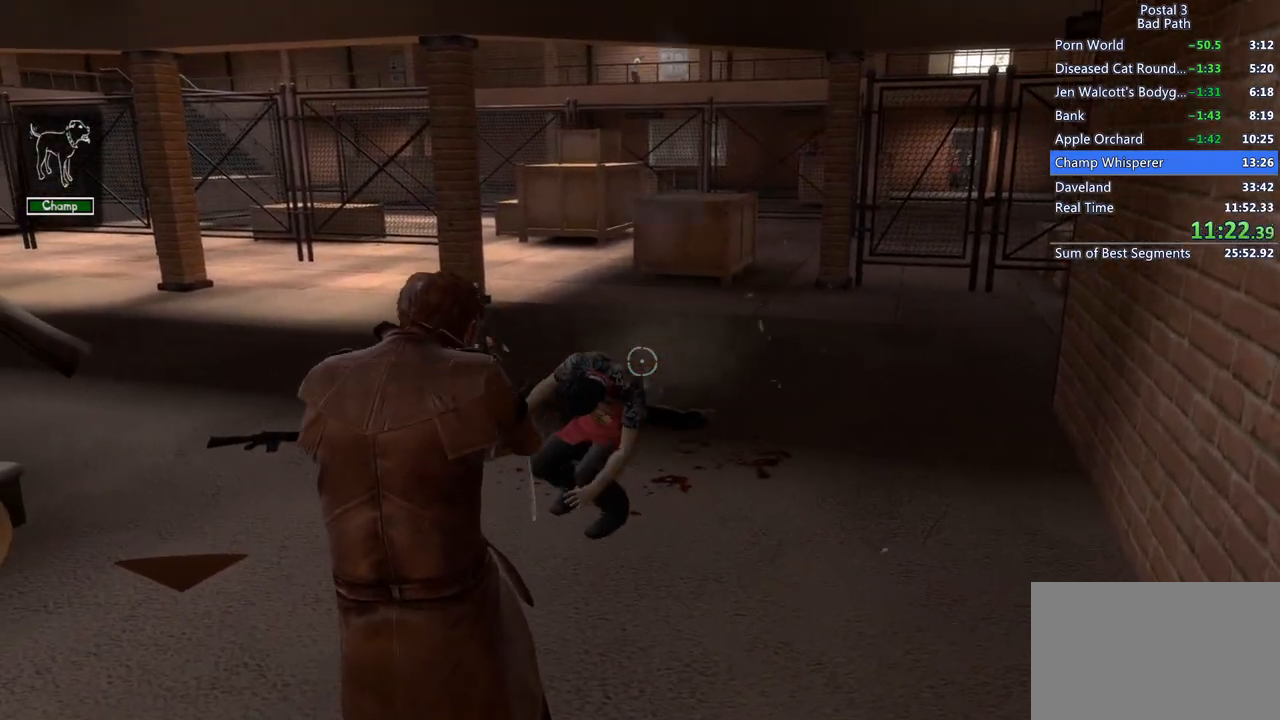
{"keys": [], "mouse": [], "events": [[100, "mouse_left", "down"], [150, "mouse_left", "up"], [233, "mouse_left", "down"], [333, "mouse_left", "up"], [383, "mouse_left", "down"], [483, "mouse_left", "up"]]}
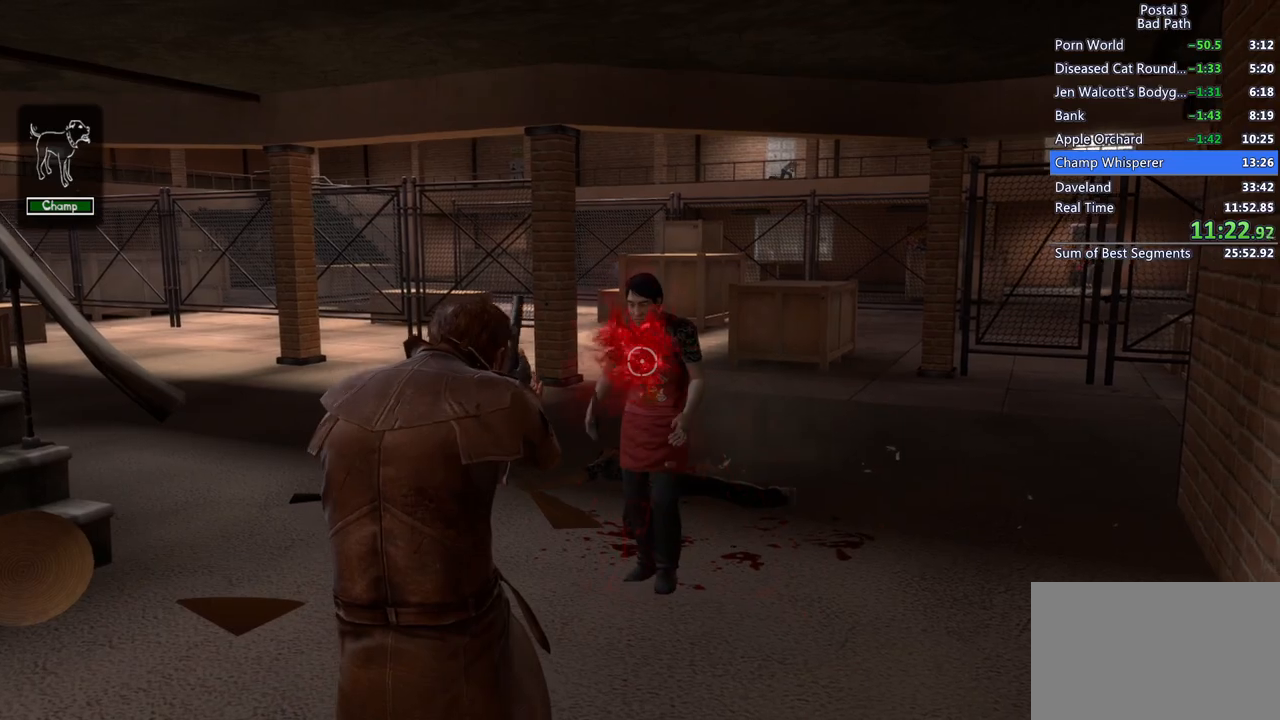
{"keys": [], "mouse": ["left"], "events": [[17, "mouse_left", "down"], [117, "mouse_left", "up"], [167, "mouse_left", "down"], [267, "mouse_left", "up"], [300, "mouse_left", "down"], [400, "mouse_left", "up"], [450, "mouse_left", "down"]]}
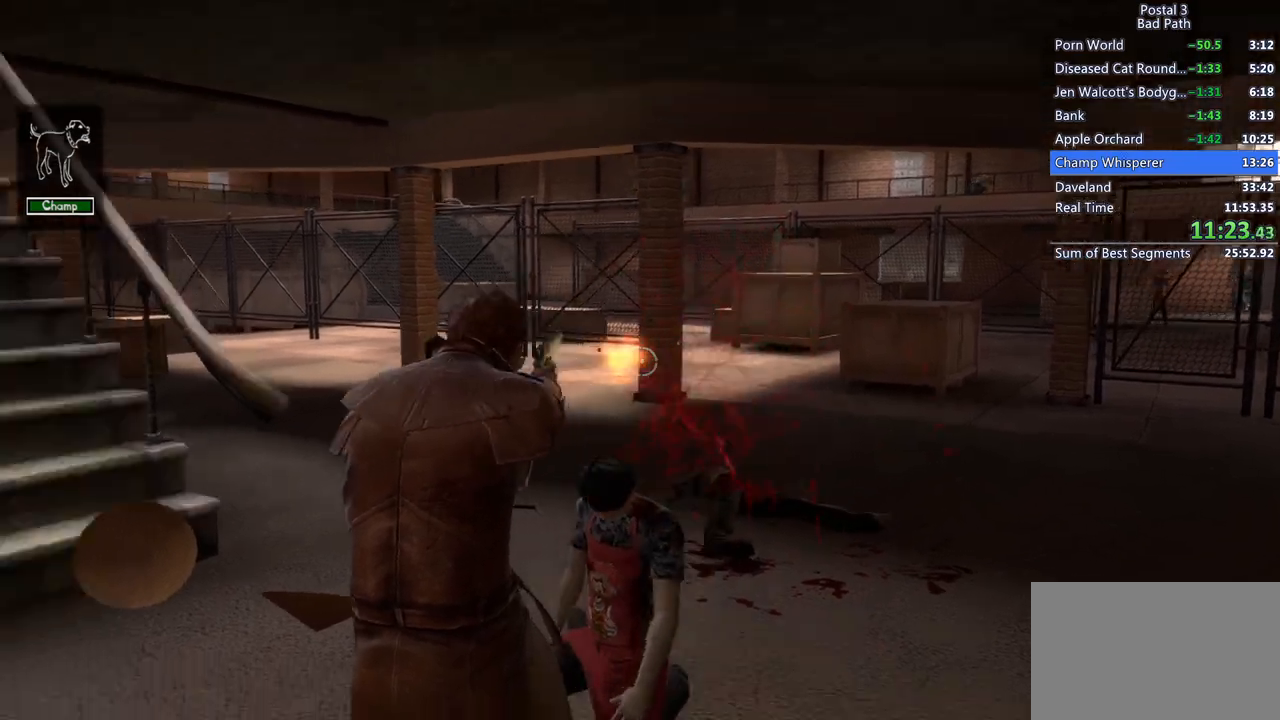
{"keys": ["s"], "mouse": [], "events": [[83, "mouse_left", "up"], [183, "r", "down"], [367, "r", "up"], [367, "s", "down"], [417, "a", "down"], [467, "a", "up"]]}
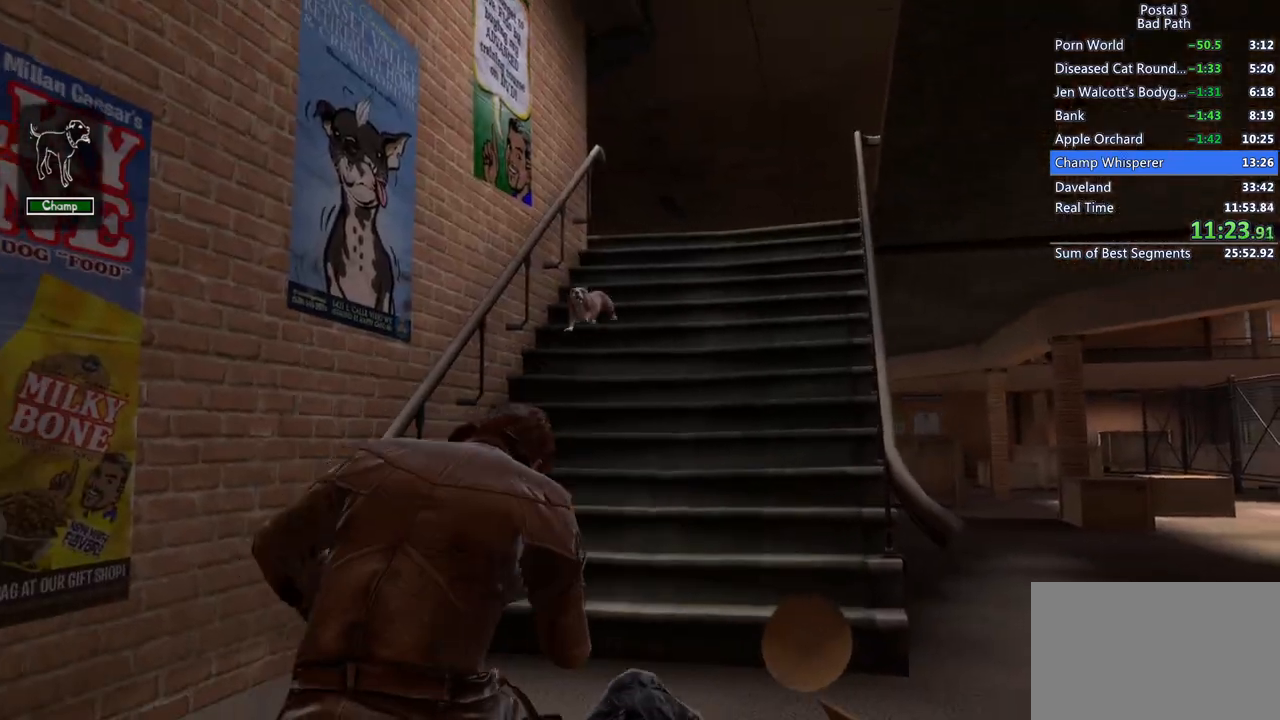
{"keys": ["shift", "w"], "mouse": [], "events": [[100, "d", "down"], [150, "s", "up"], [283, "d", "up"], [283, "w", "down"], [383, "shift", "down"]]}
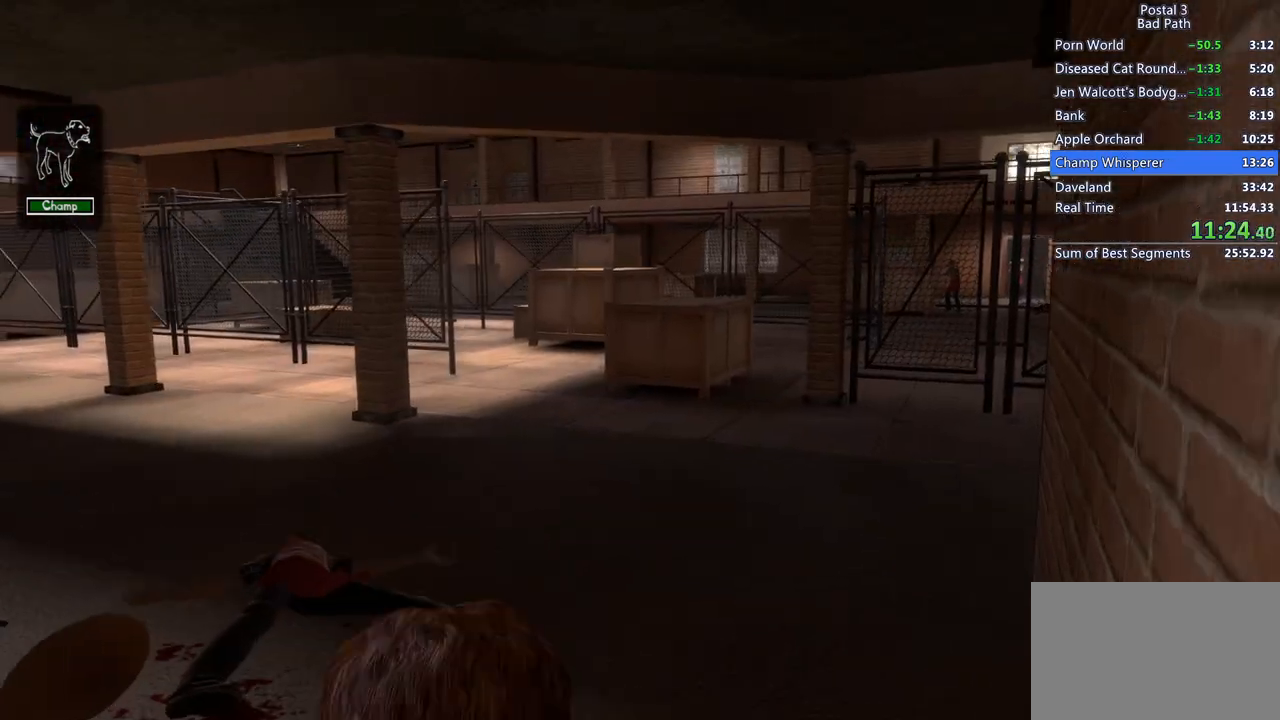
{"keys": ["a", "w"], "mouse": [], "events": [[400, "a", "down"], [483, "shift", "up"]]}
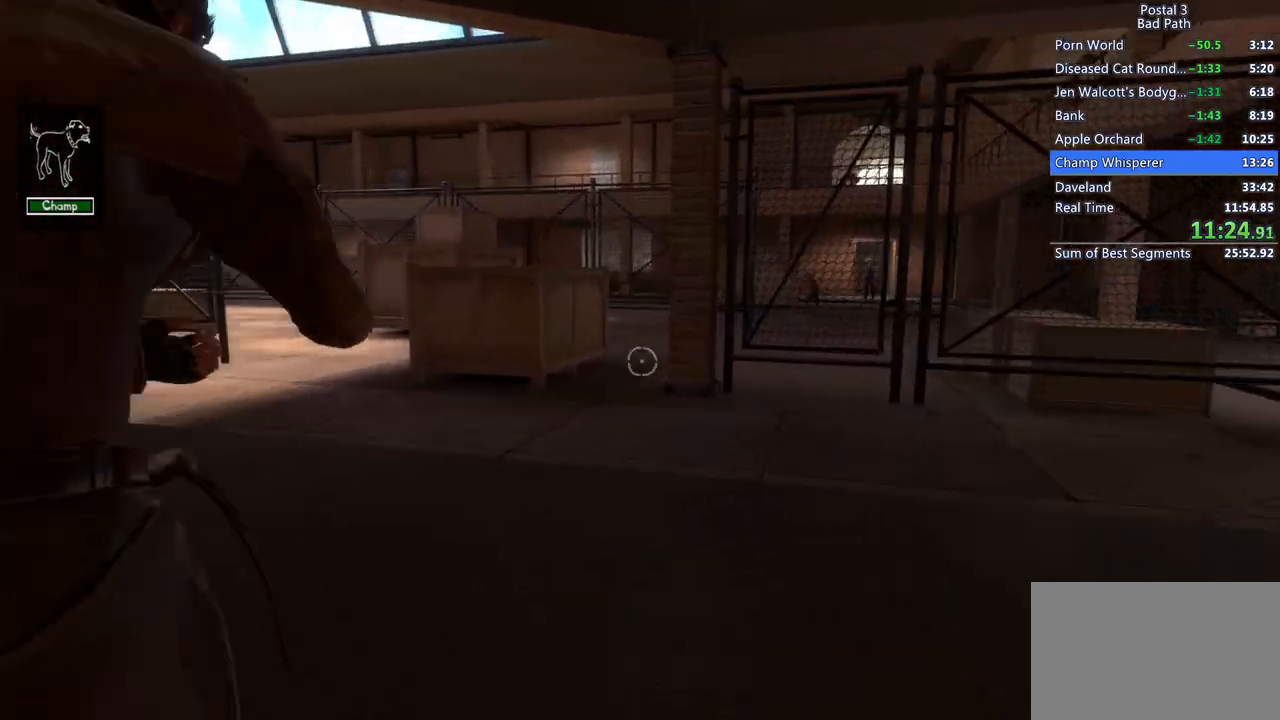
{"keys": ["d", "w"], "mouse": ["right"], "events": [[233, "a", "up"], [233, "d", "down"], [417, "mouse_right", "down"]]}
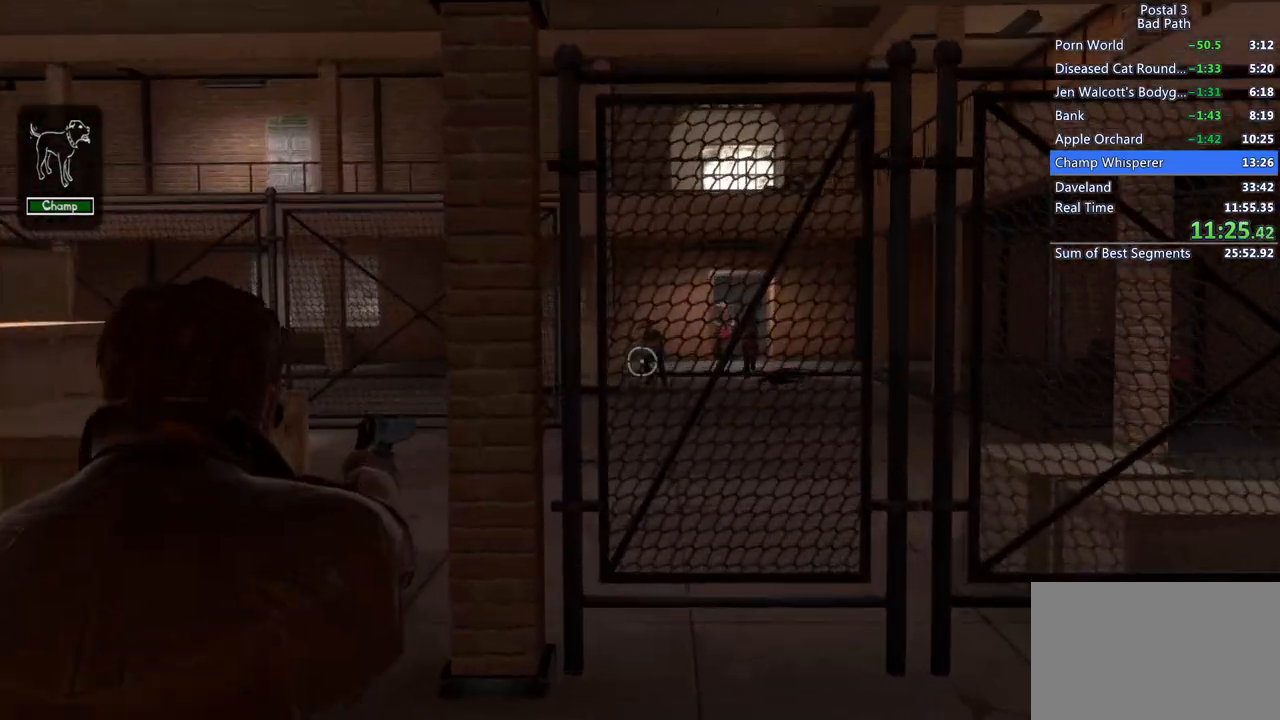
{"keys": [], "mouse": ["left", "right"], "events": [[100, "d", "up"], [150, "w", "up"], [483, "mouse_left", "down"]]}
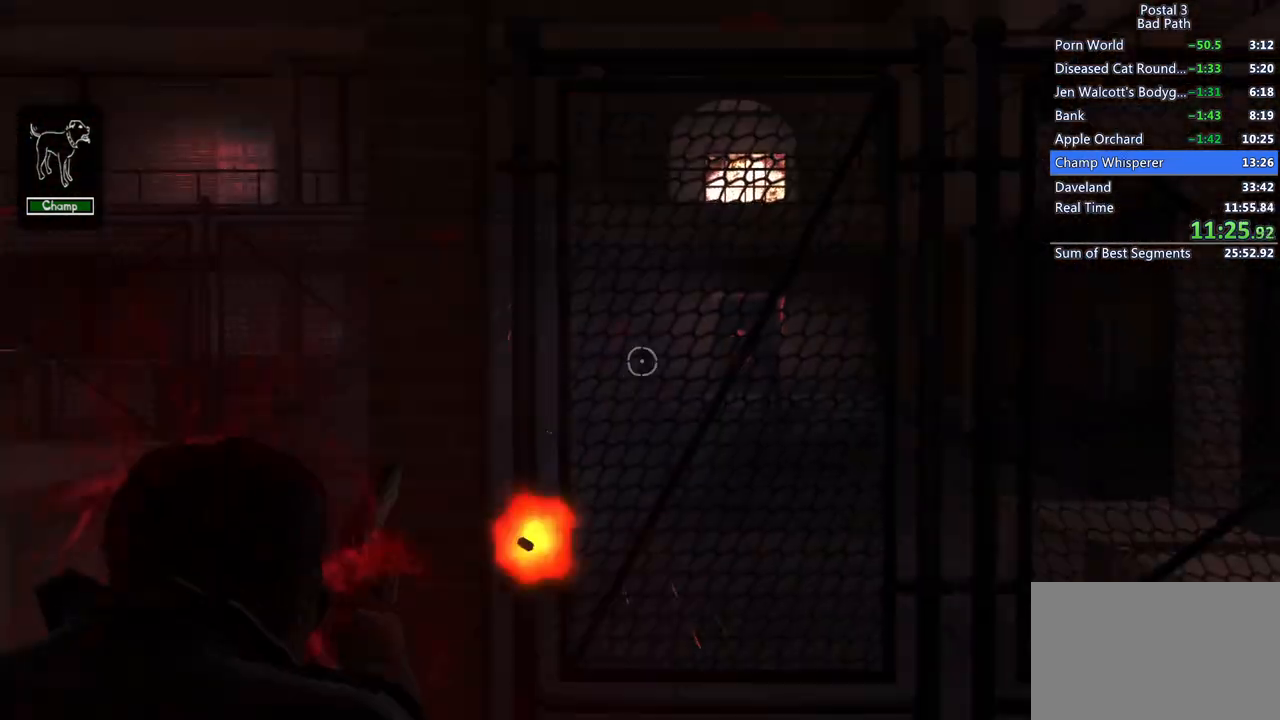
{"keys": [], "mouse": ["right"], "events": [[167, "mouse_left", "up"], [350, "mouse_left", "down"], [450, "mouse_left", "up"]]}
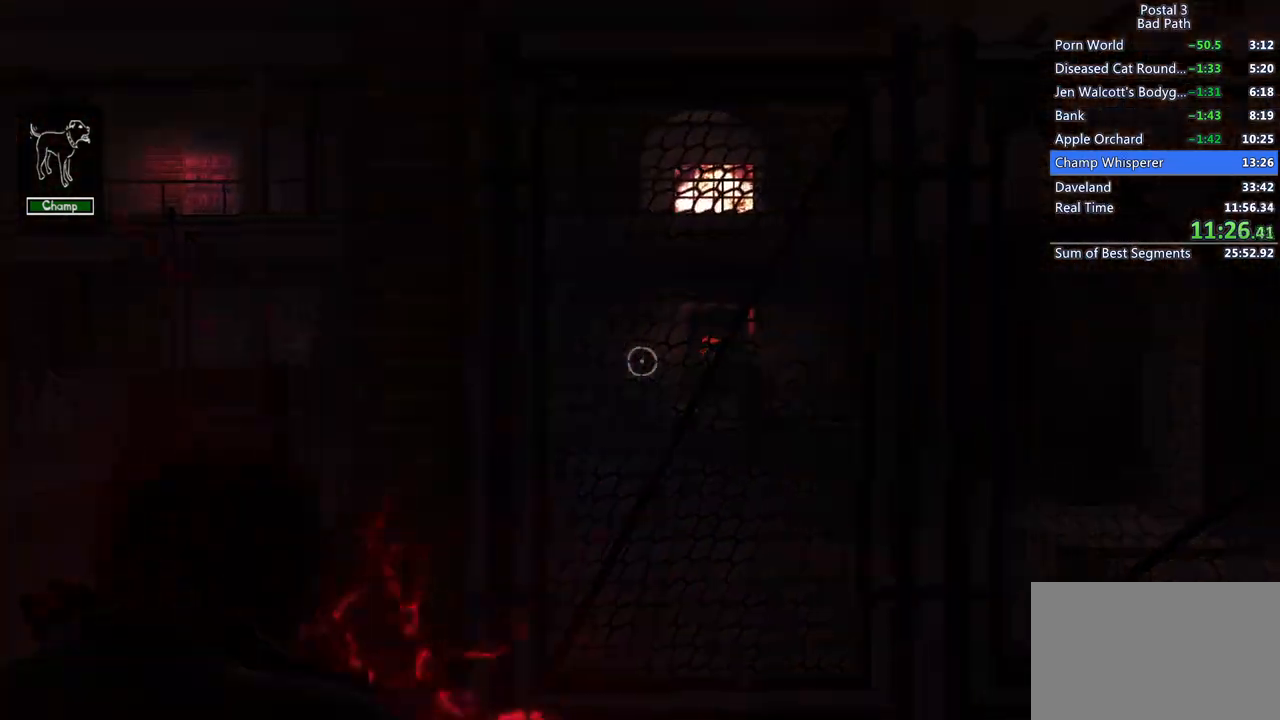
{"keys": [], "mouse": ["right"], "events": [[417, "mouse_left", "down"], [500, "mouse_left", "up"]]}
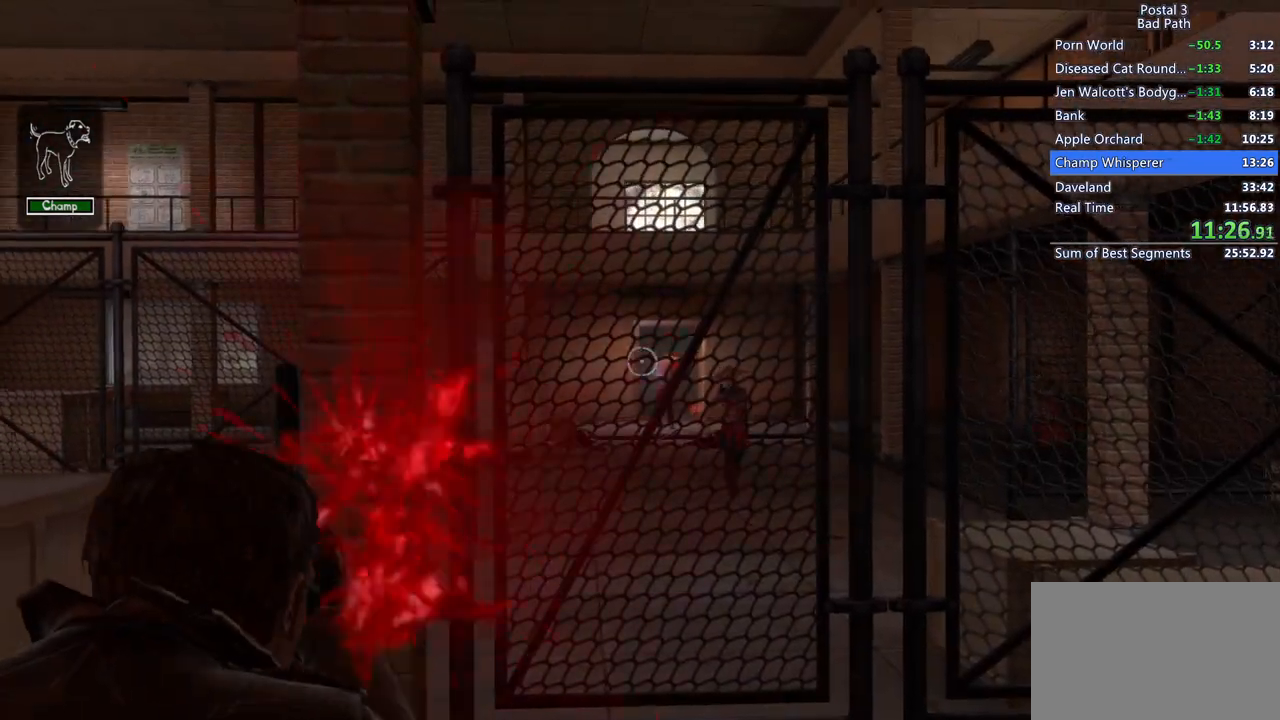
{"keys": [], "mouse": ["right"], "events": [[150, "mouse_left", "down"], [300, "mouse_left", "up"], [350, "mouse_left", "down"], [433, "mouse_left", "up"]]}